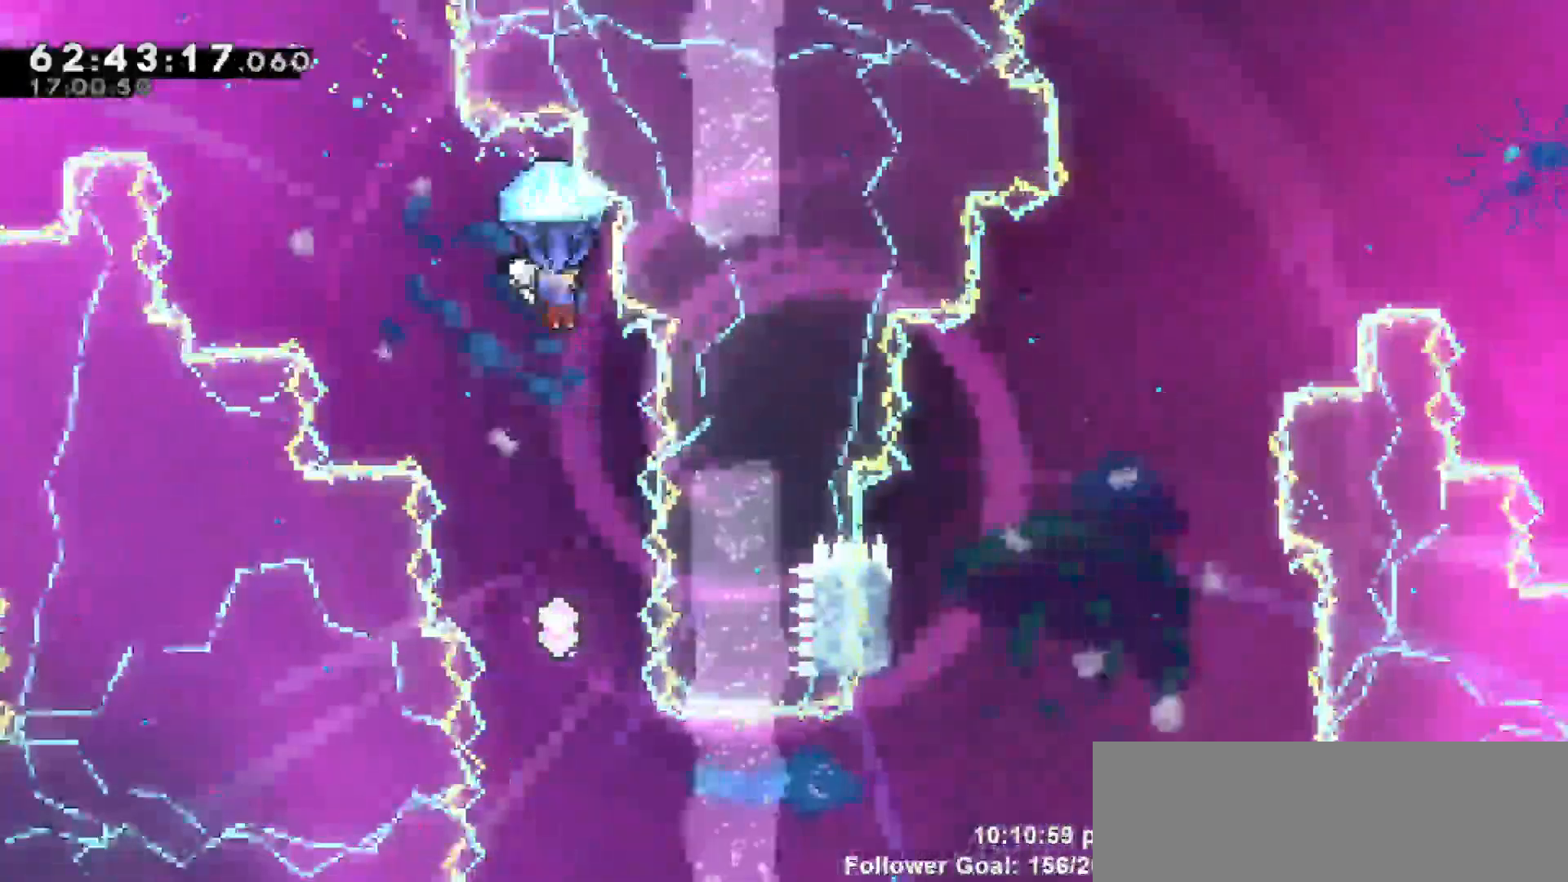
Gameplay with keyboard; each line is a JSON object with the keys held at the frame after it. "events" lists presses ("down") and releases ("up") of "dash", "demo", "down", "escape", "grab", "jump", "jump2", "left", "return", "right", "talk" and "up" between this image and that frame as [ms after this image, input, new state], when the widget could be followed in between. No other keys are recorded. Mouse input is not recorded. Key names are as the overlay labels them; some are game actions (e.g. jump) rather than physical keys.
{"keys": ["grab"], "events": []}
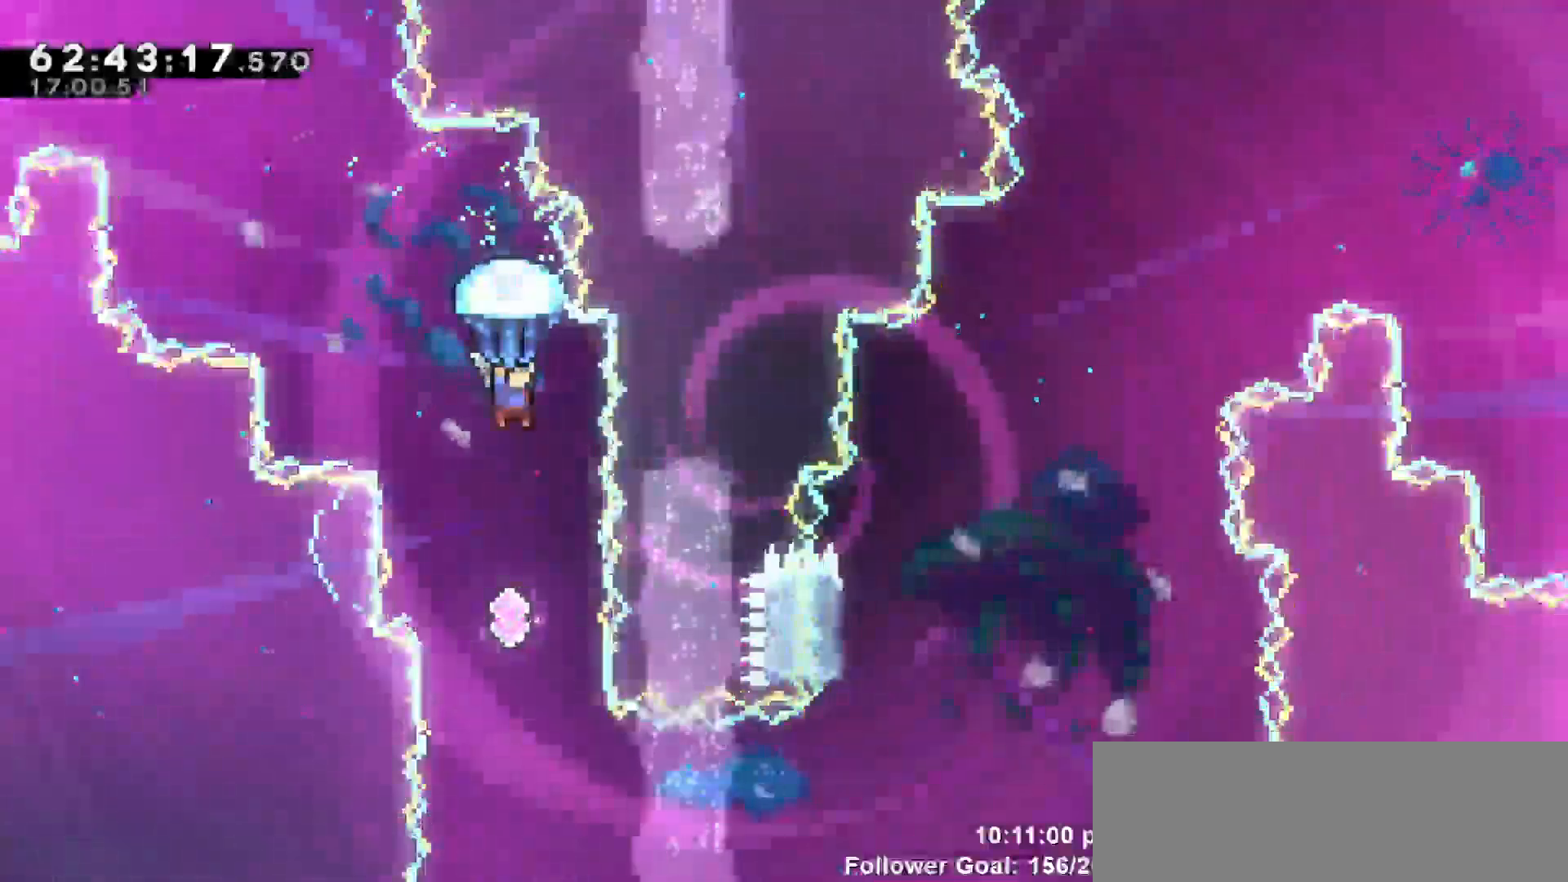
{"keys": [], "events": [[467, "grab", "up"]]}
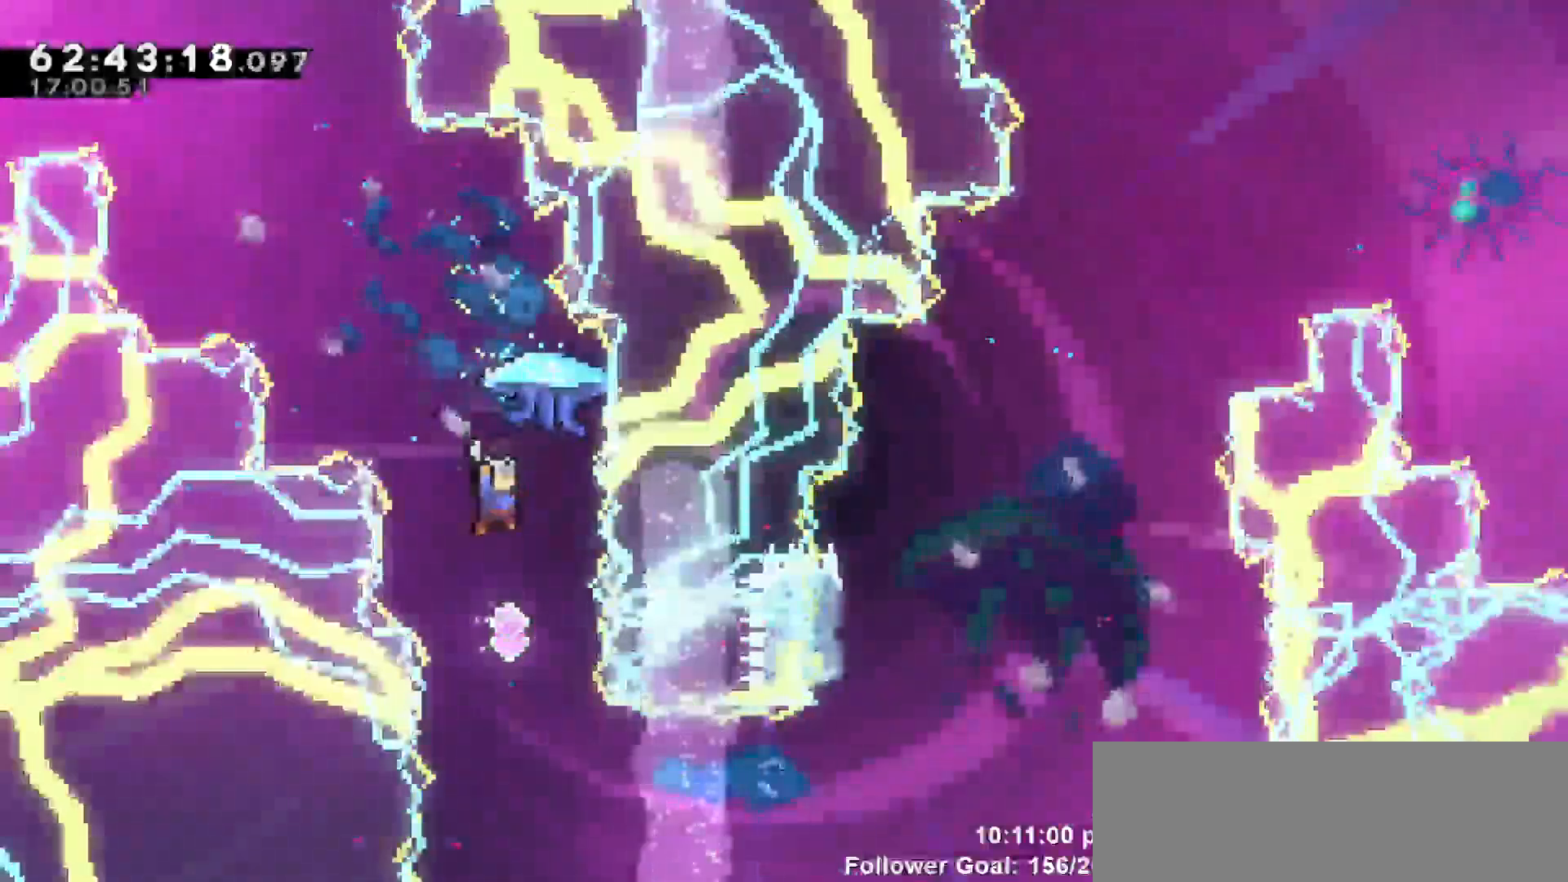
{"keys": ["right"], "events": [[483, "right", "down"]]}
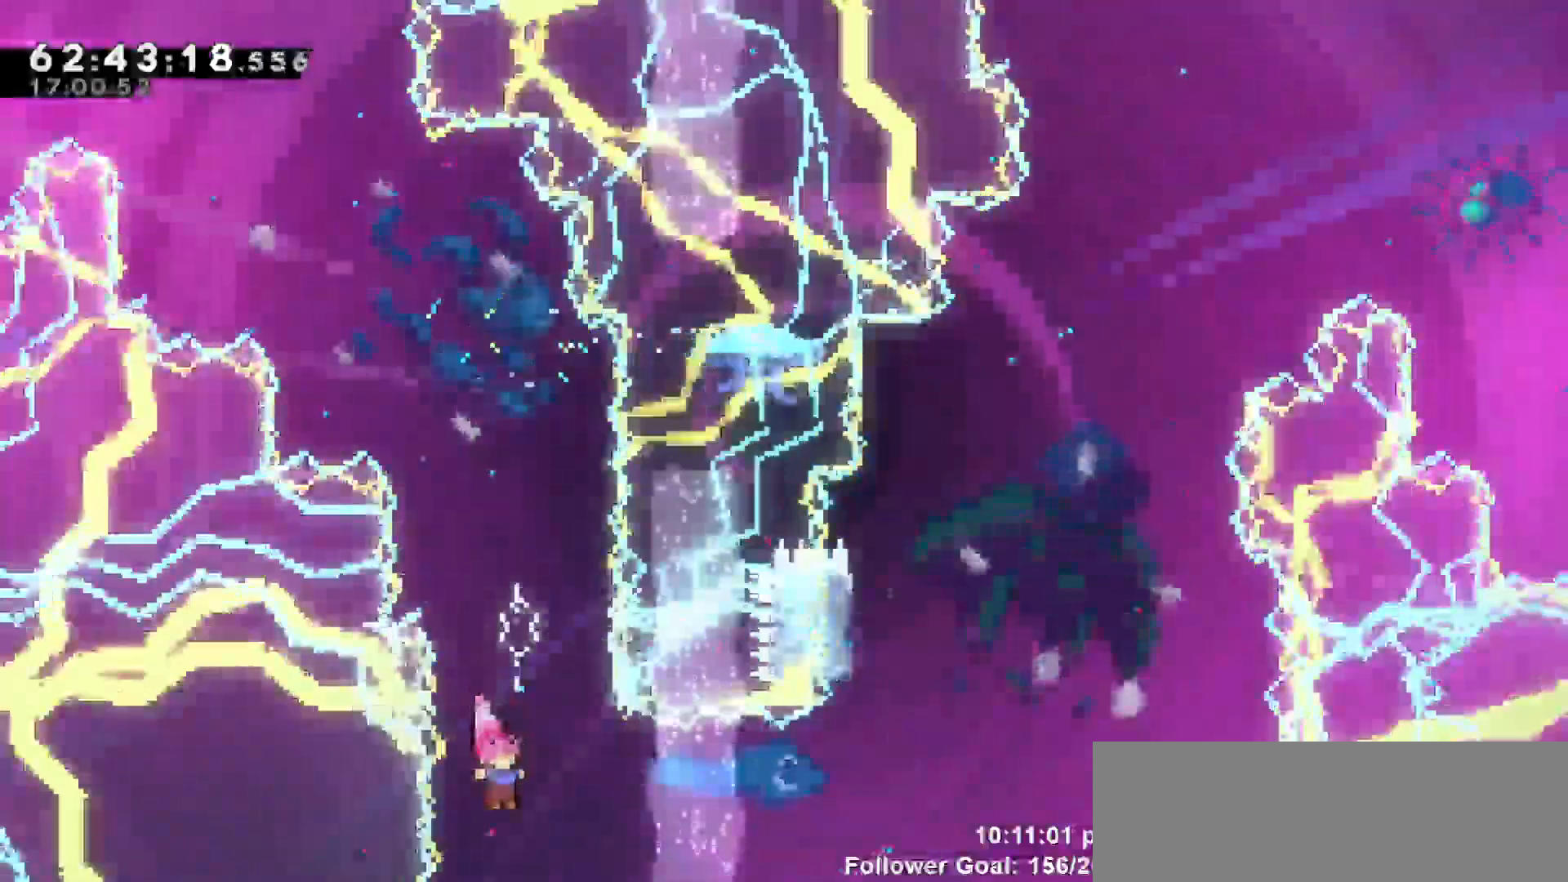
{"keys": ["dash", "right", "up"], "events": [[83, "dash", "down"], [267, "dash", "up"], [450, "dash", "down"], [450, "up", "down"]]}
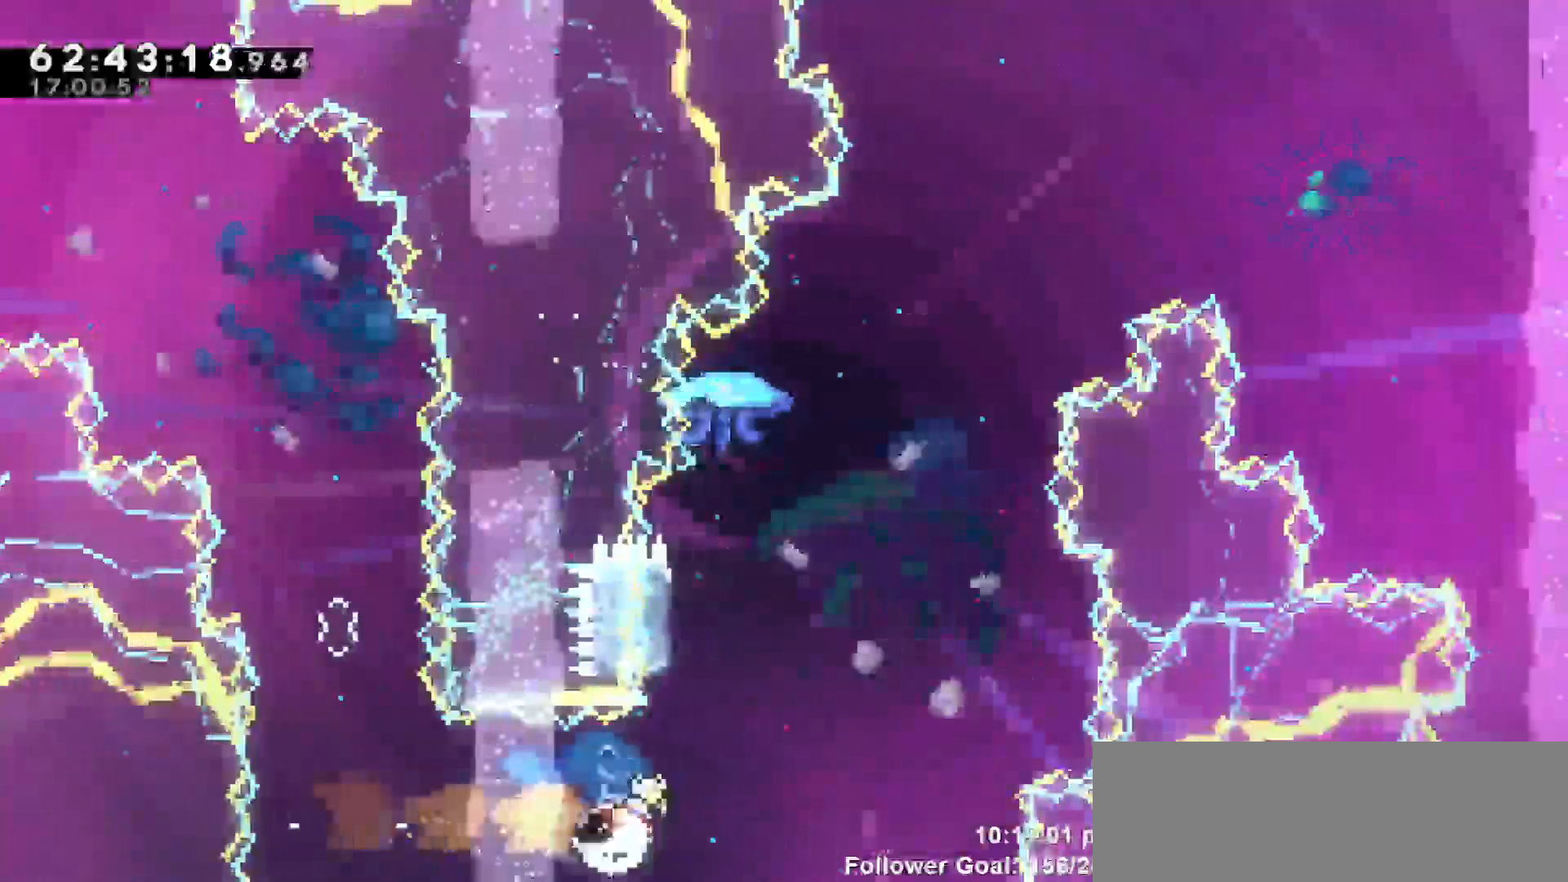
{"keys": ["dash", "grab", "left", "up"], "events": [[50, "right", "up"], [183, "jump", "down"], [283, "dash", "up"], [383, "grab", "down"], [417, "jump", "up"], [483, "dash", "down"], [483, "left", "down"]]}
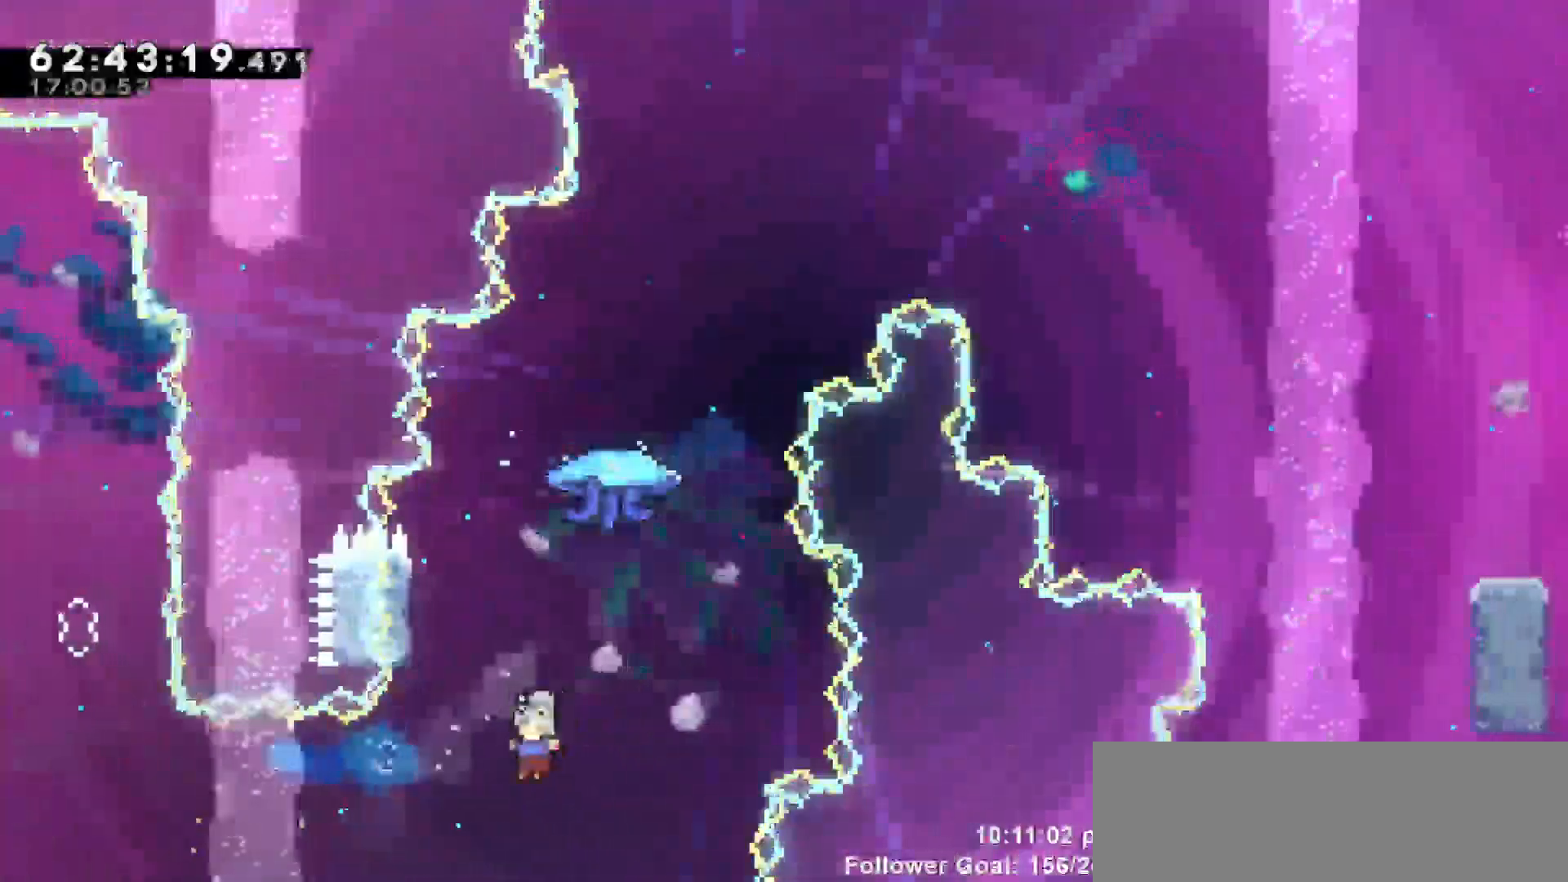
{"keys": [], "events": [[117, "up", "up"], [167, "dash", "up"], [217, "left", "up"], [267, "grab", "up"]]}
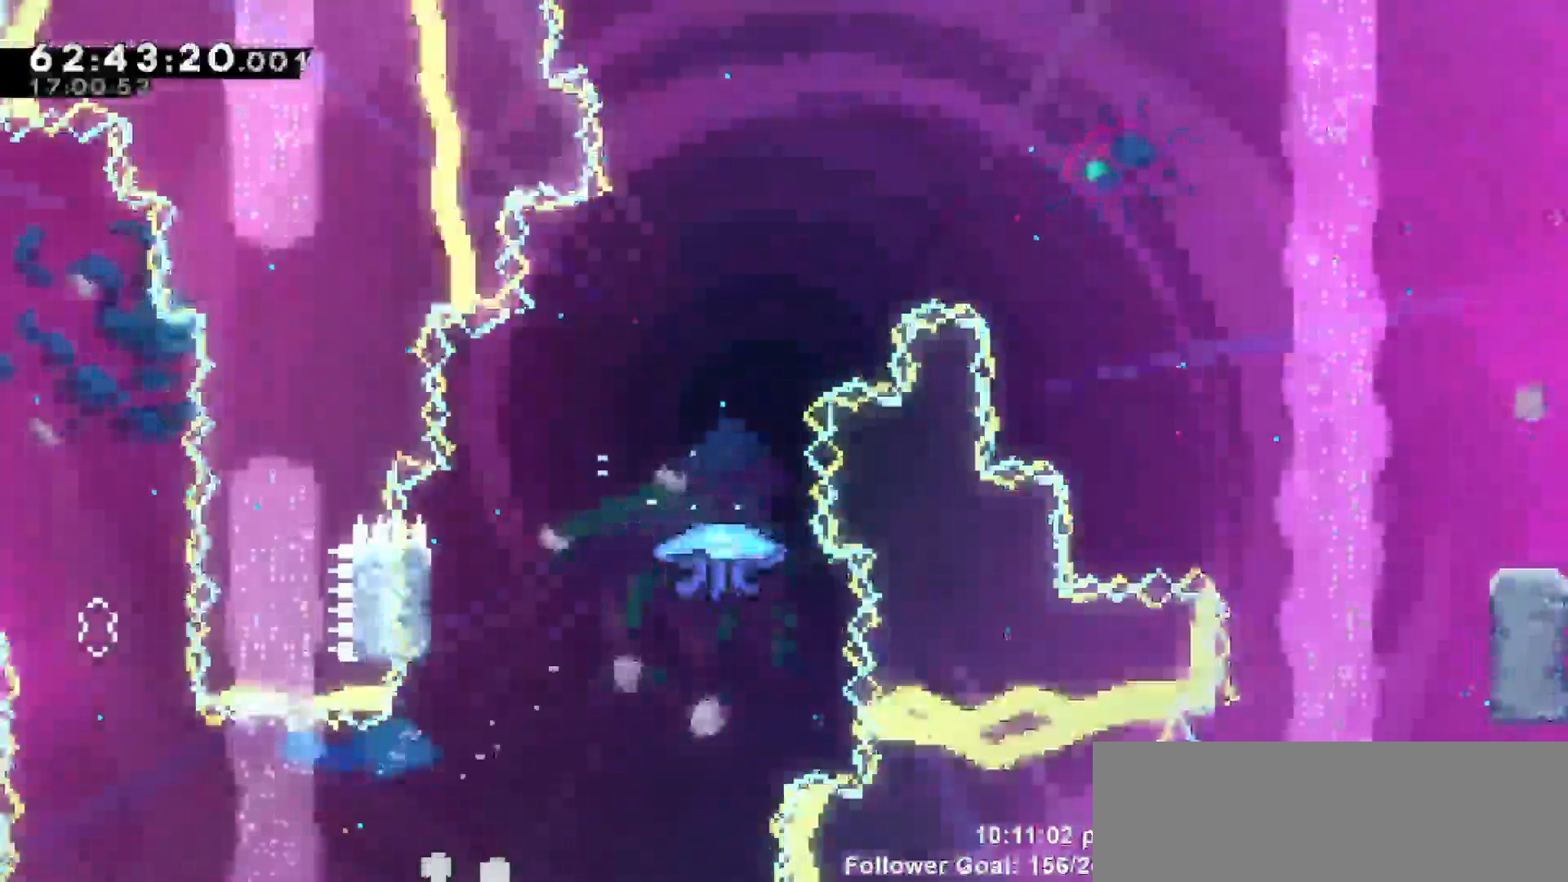
{"keys": [], "events": []}
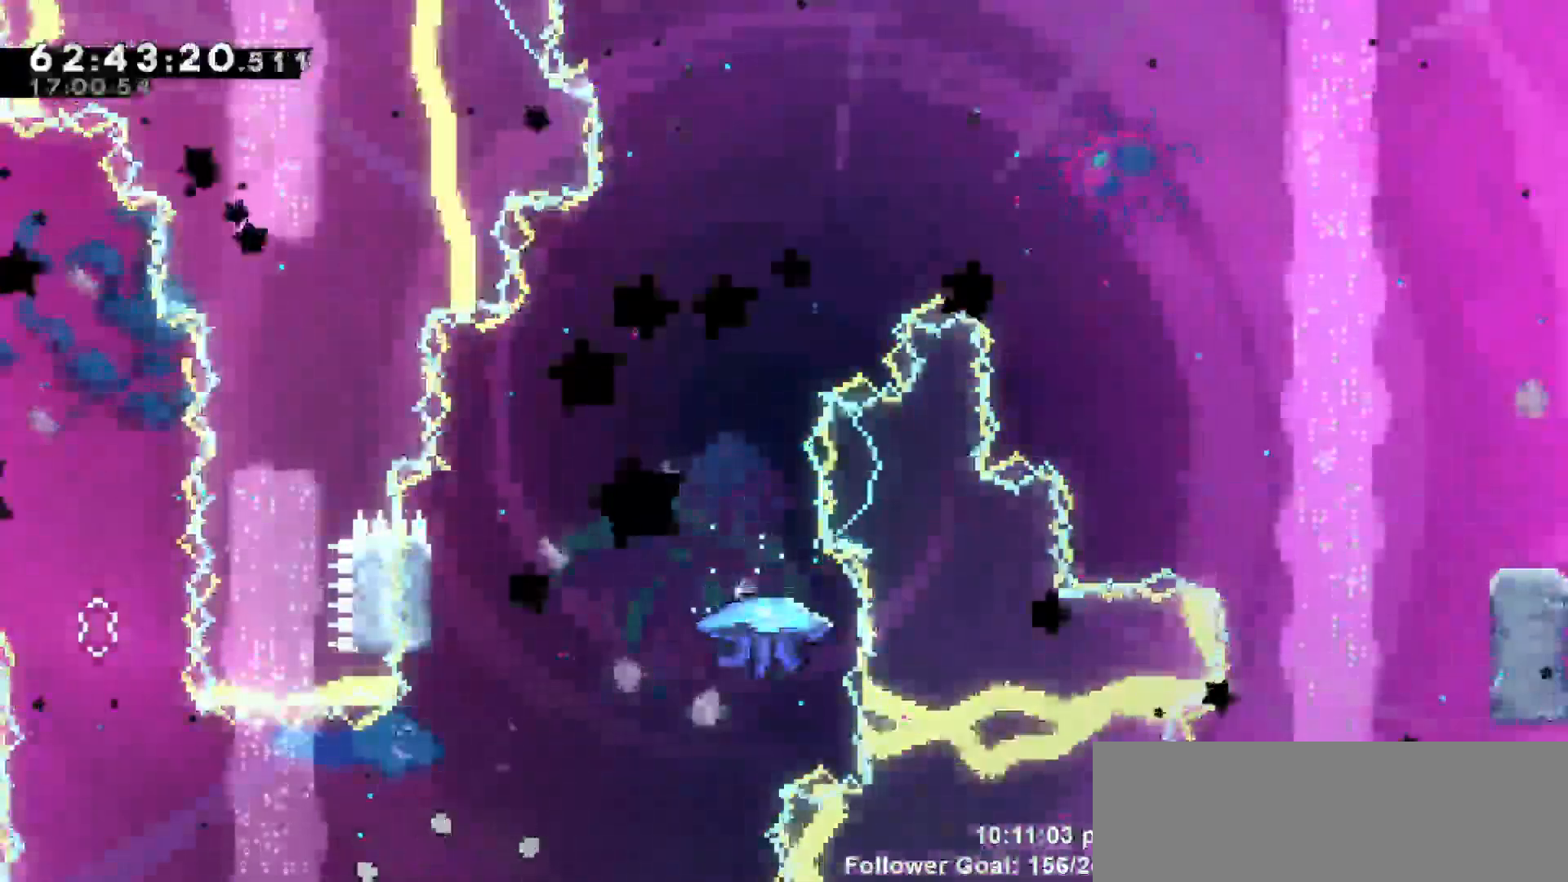
{"keys": [], "events": []}
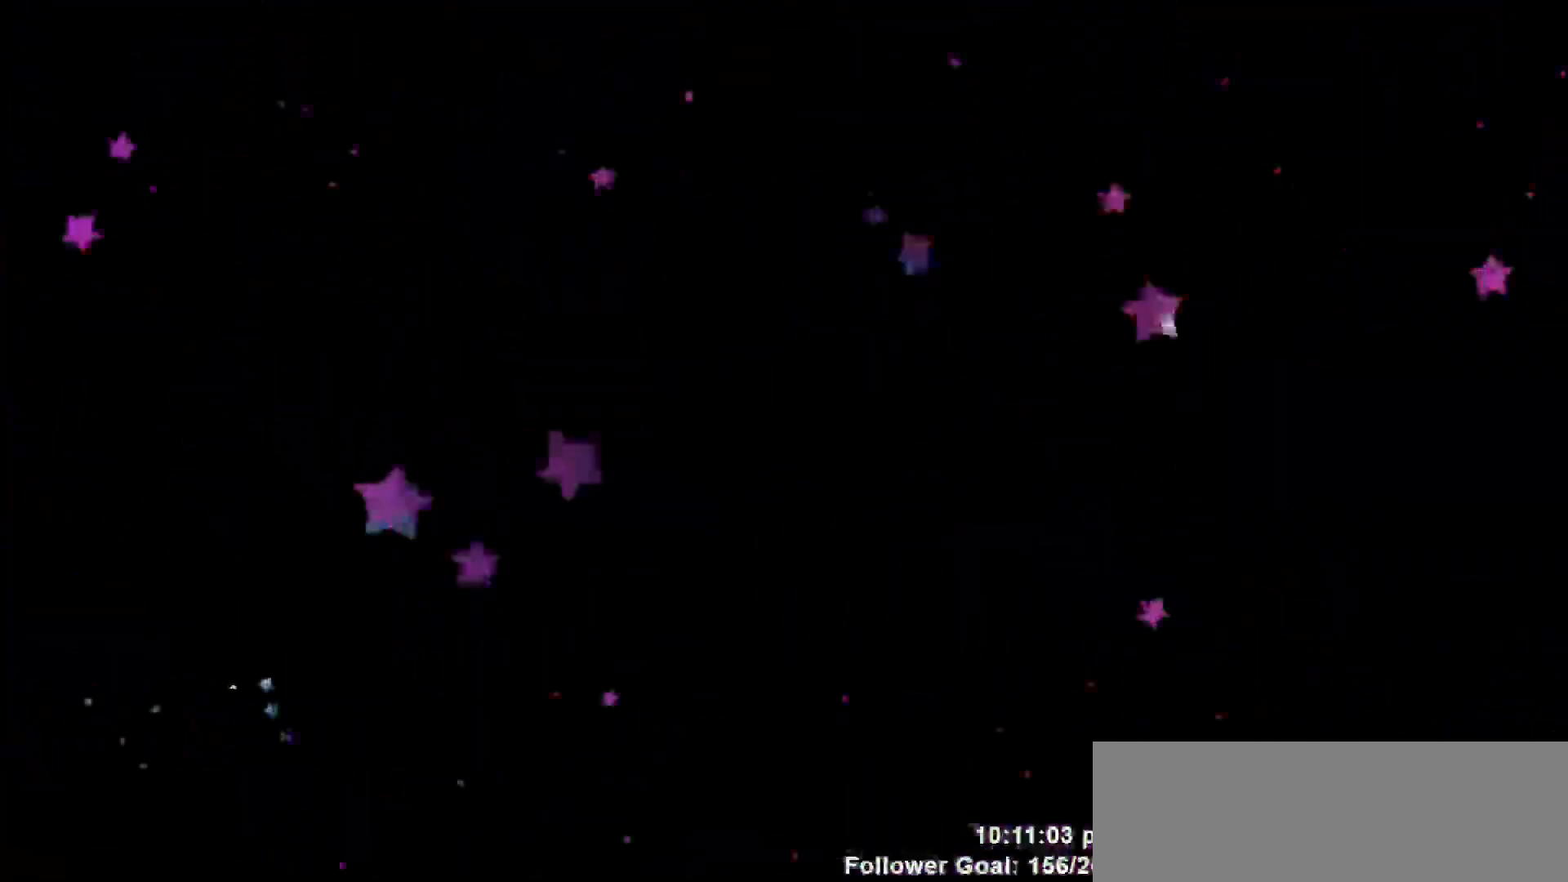
{"keys": [], "events": []}
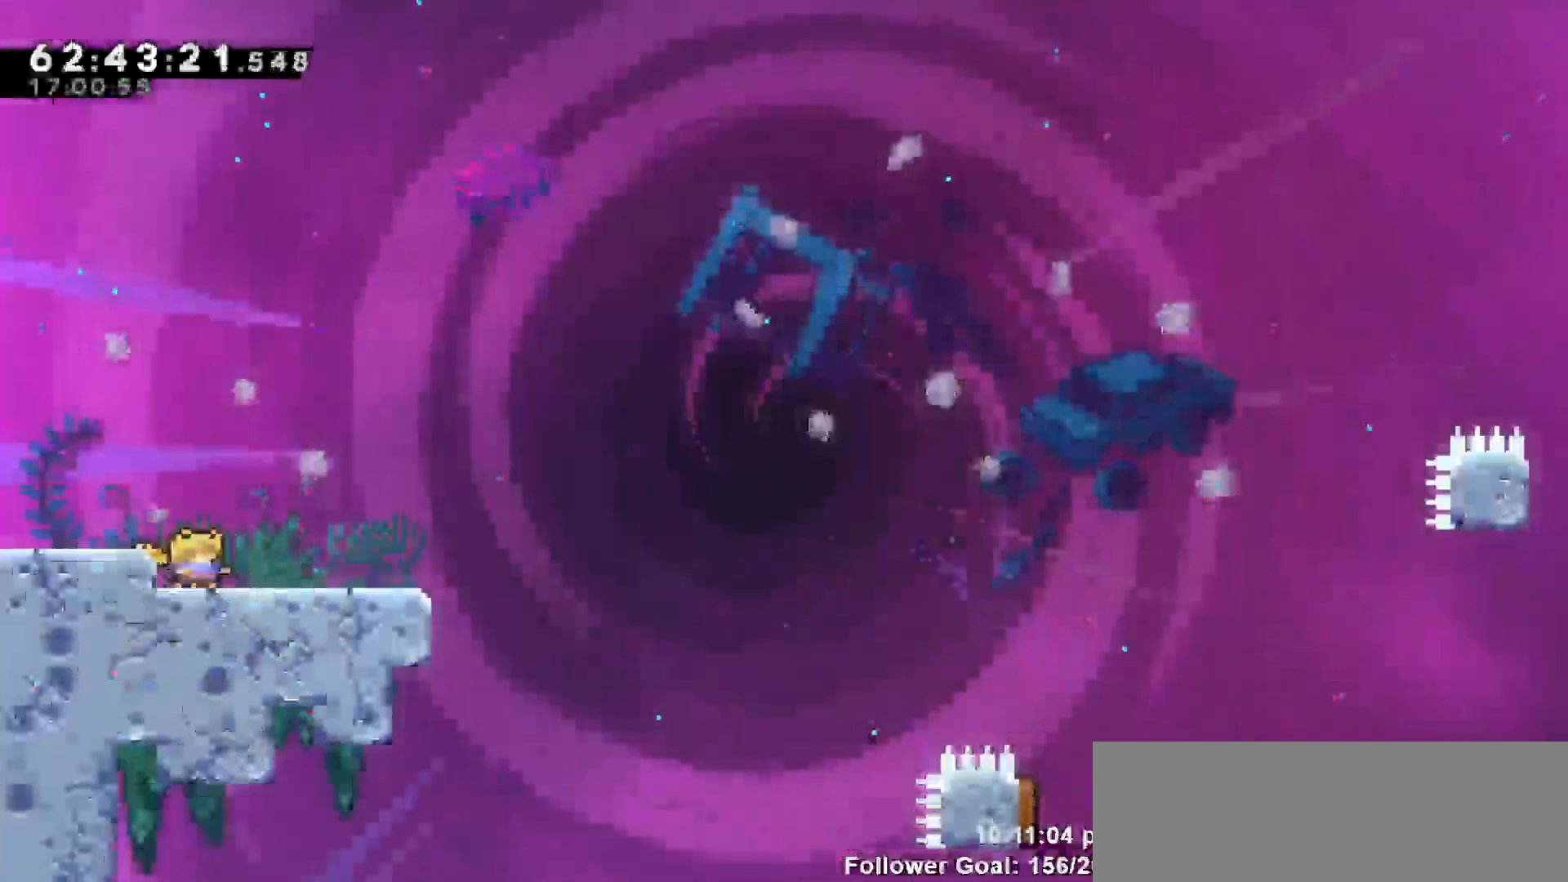
{"keys": [], "events": [[233, "right", "down"], [367, "right", "up"]]}
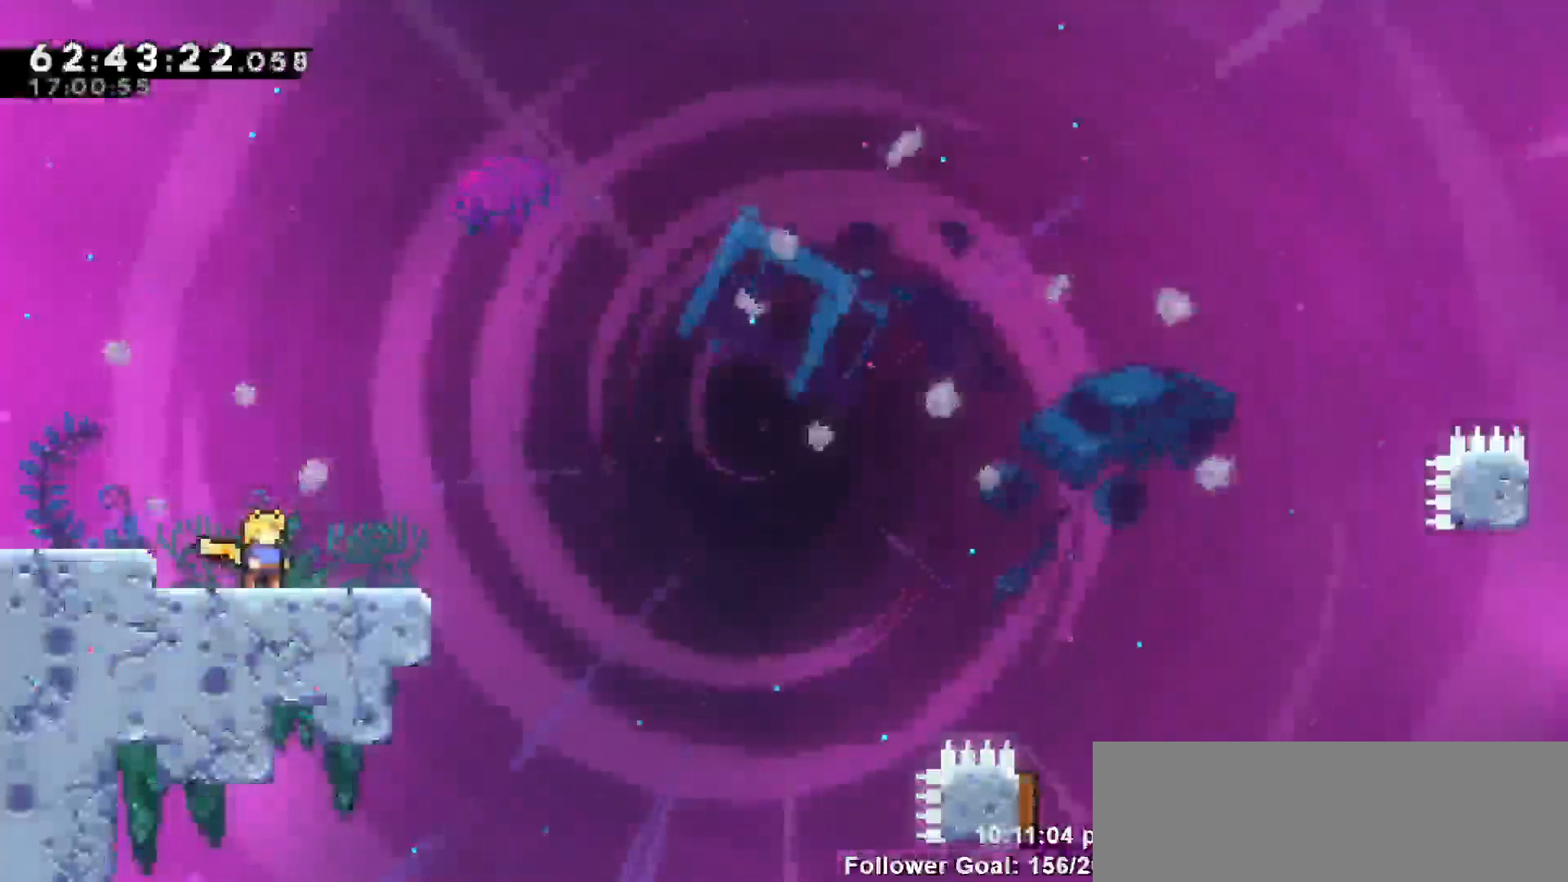
{"keys": ["left"], "events": [[100, "jump", "down"], [200, "left", "down"], [283, "left", "up"], [433, "jump", "up"], [467, "left", "down"]]}
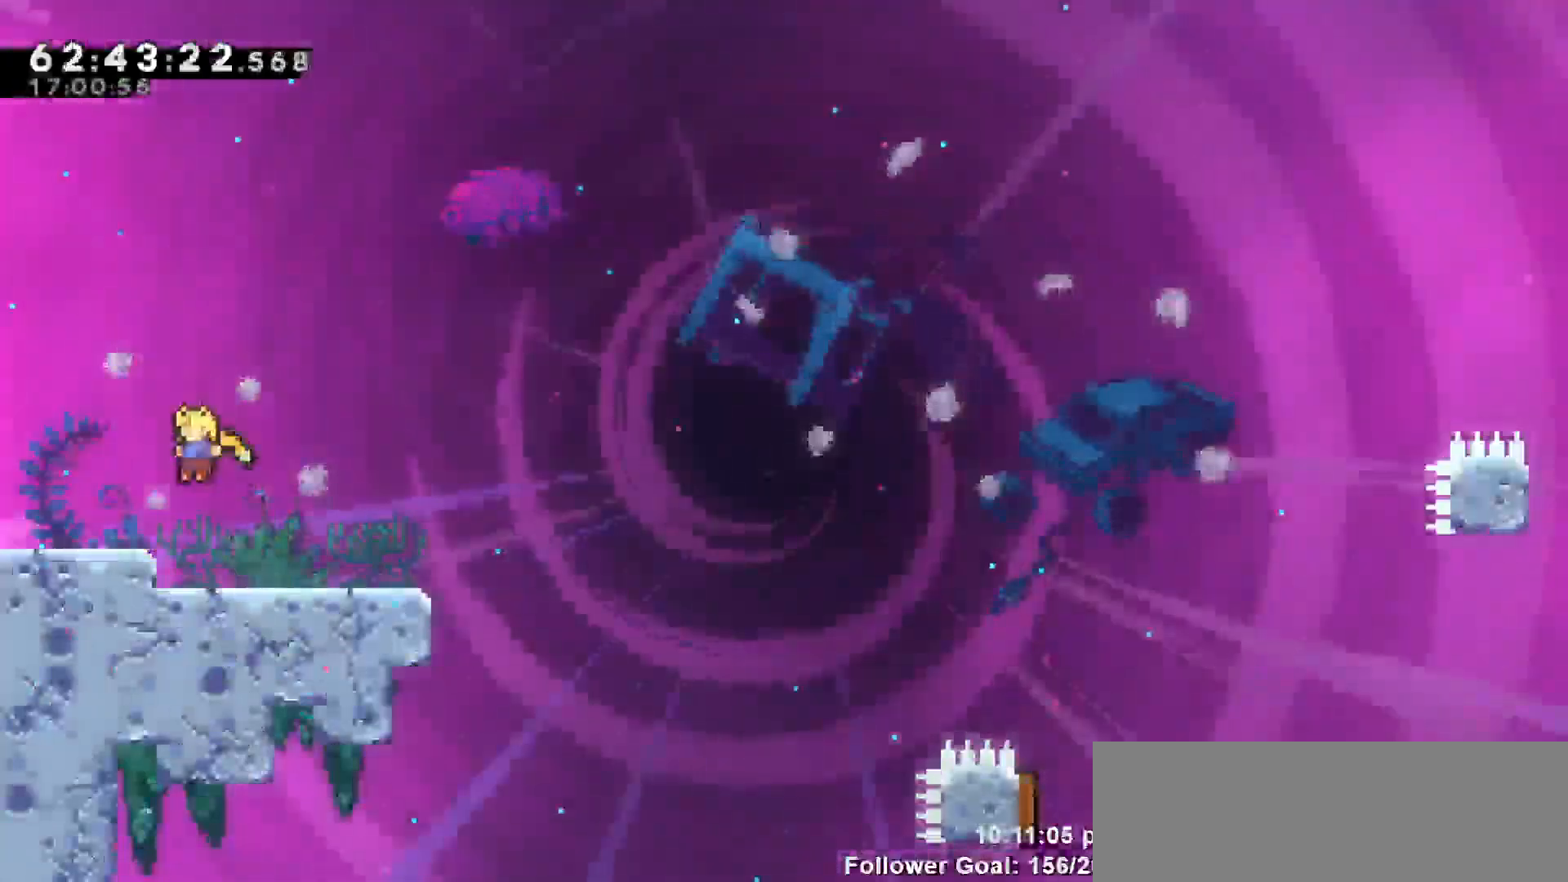
{"keys": ["jump"], "events": [[100, "left", "up"], [250, "jump", "down"]]}
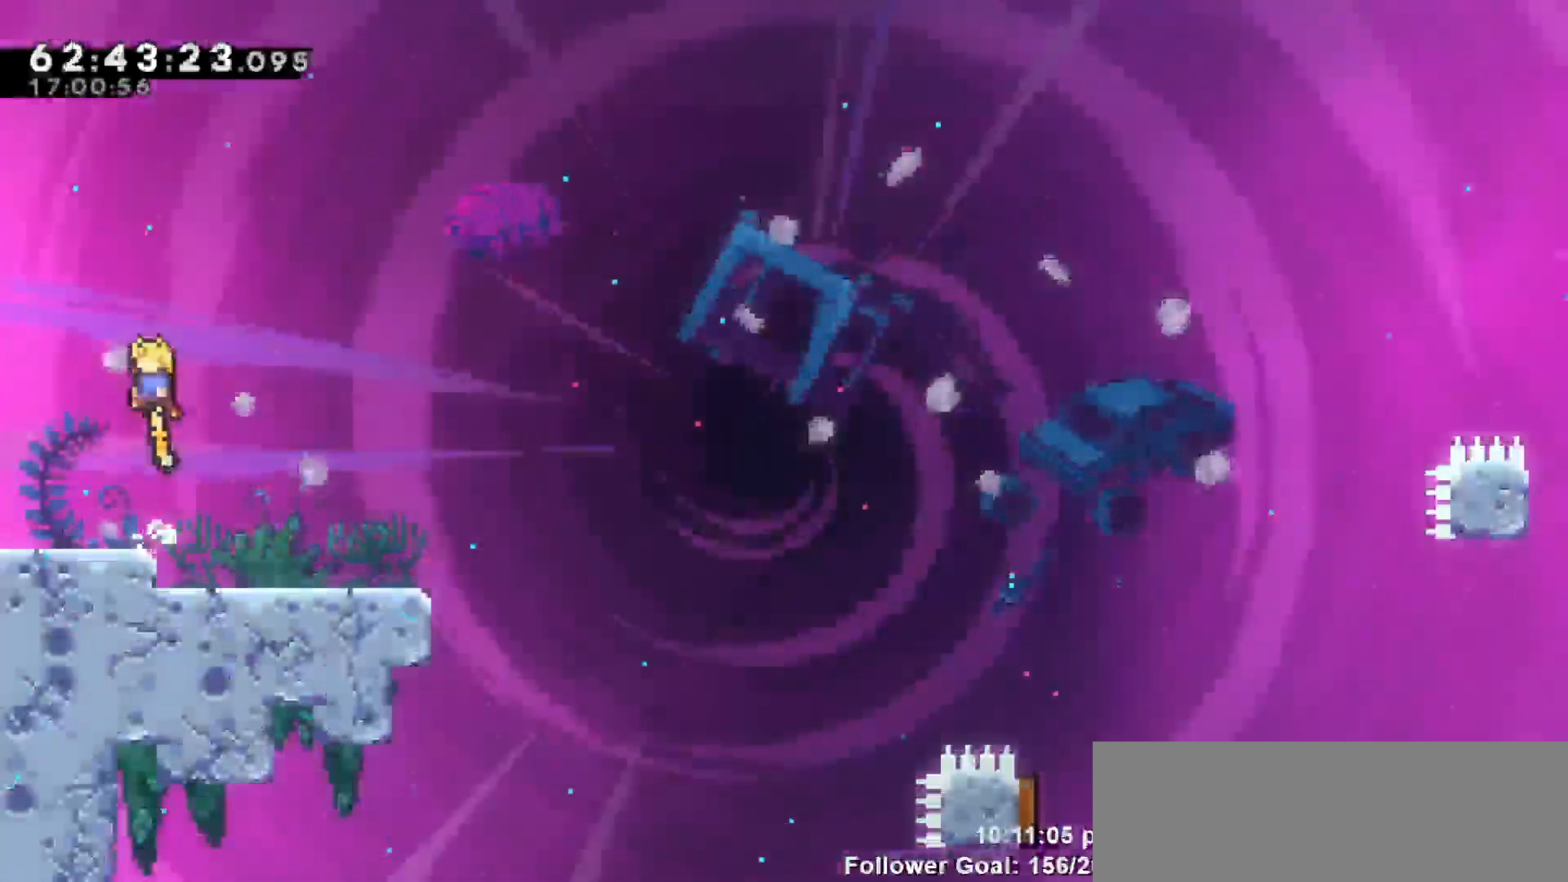
{"keys": [], "events": [[33, "jump", "up"], [317, "right", "down"], [467, "right", "up"]]}
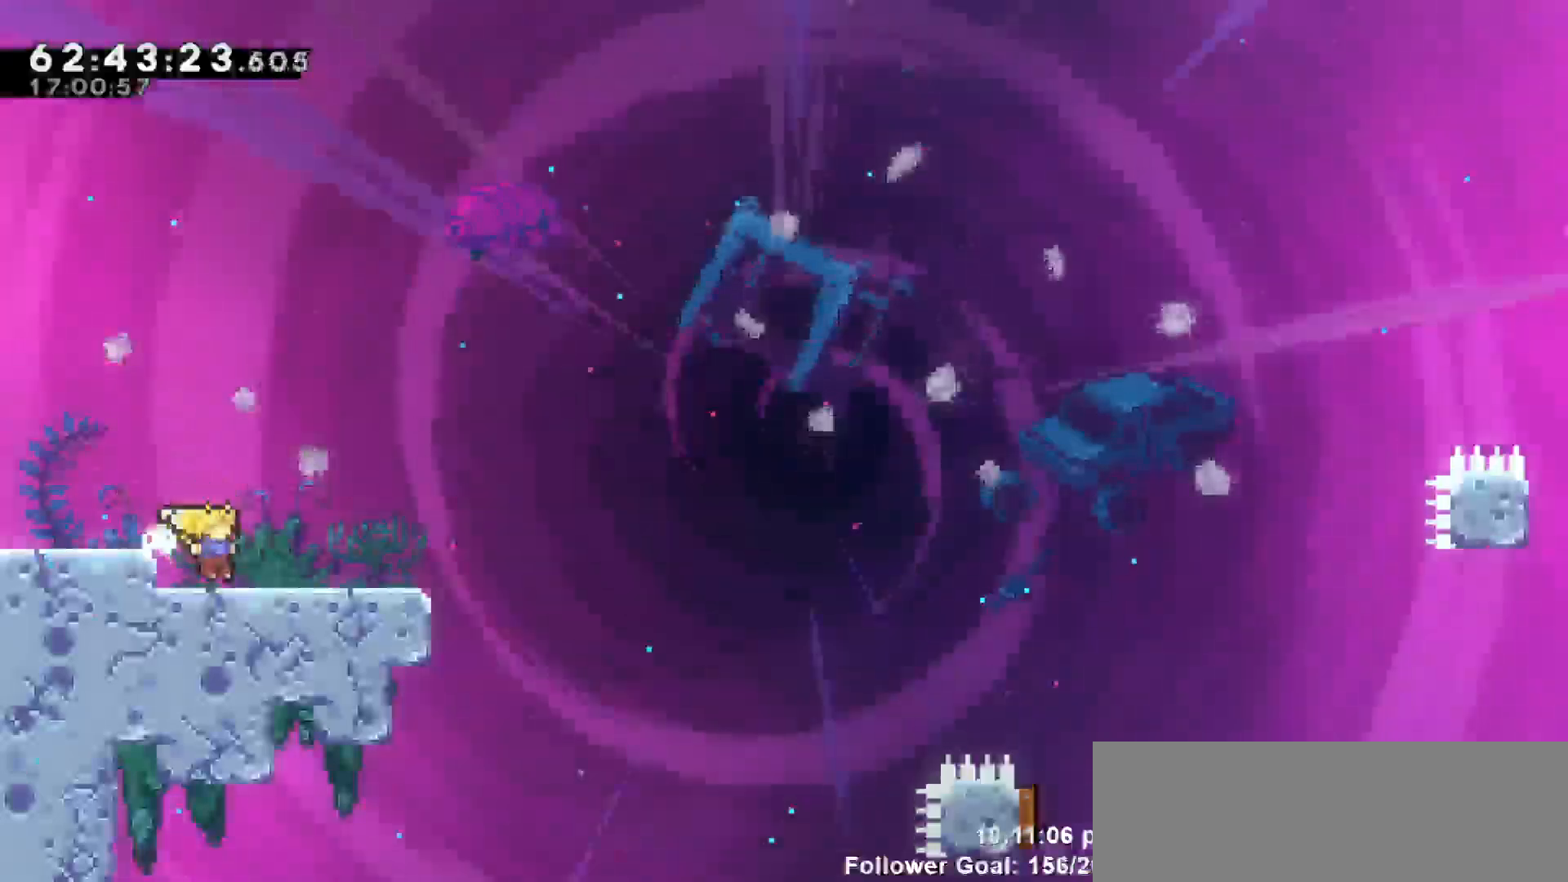
{"keys": [], "events": [[200, "jump", "down"], [417, "jump", "up"]]}
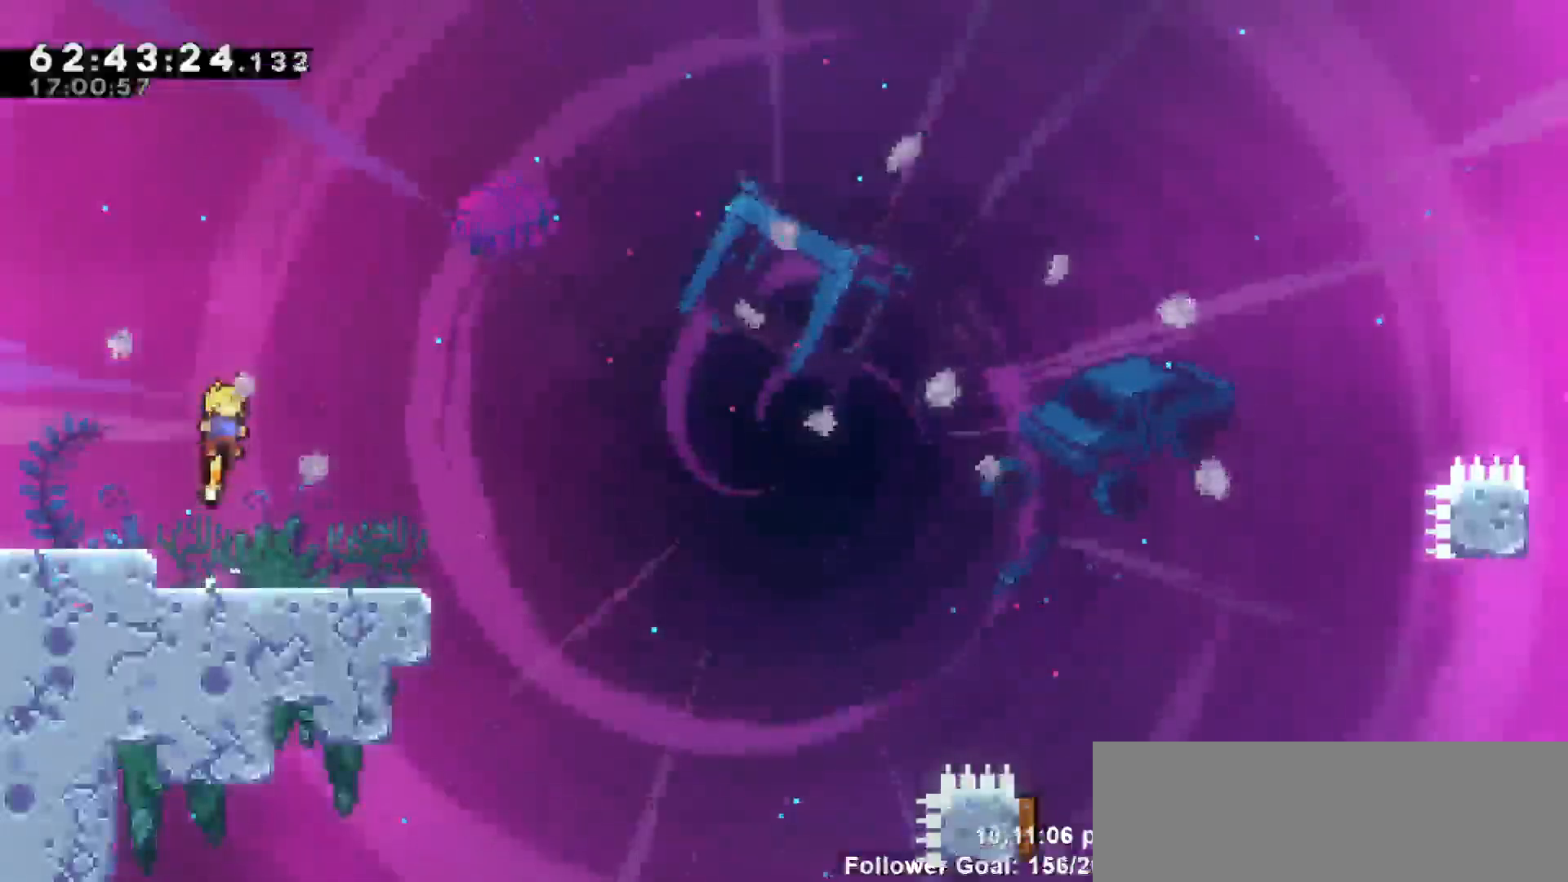
{"keys": ["jump", "right"], "events": [[67, "down", "down"], [67, "right", "down"], [117, "dash", "down"], [250, "jump", "down"], [300, "down", "up"], [350, "dash", "up"]]}
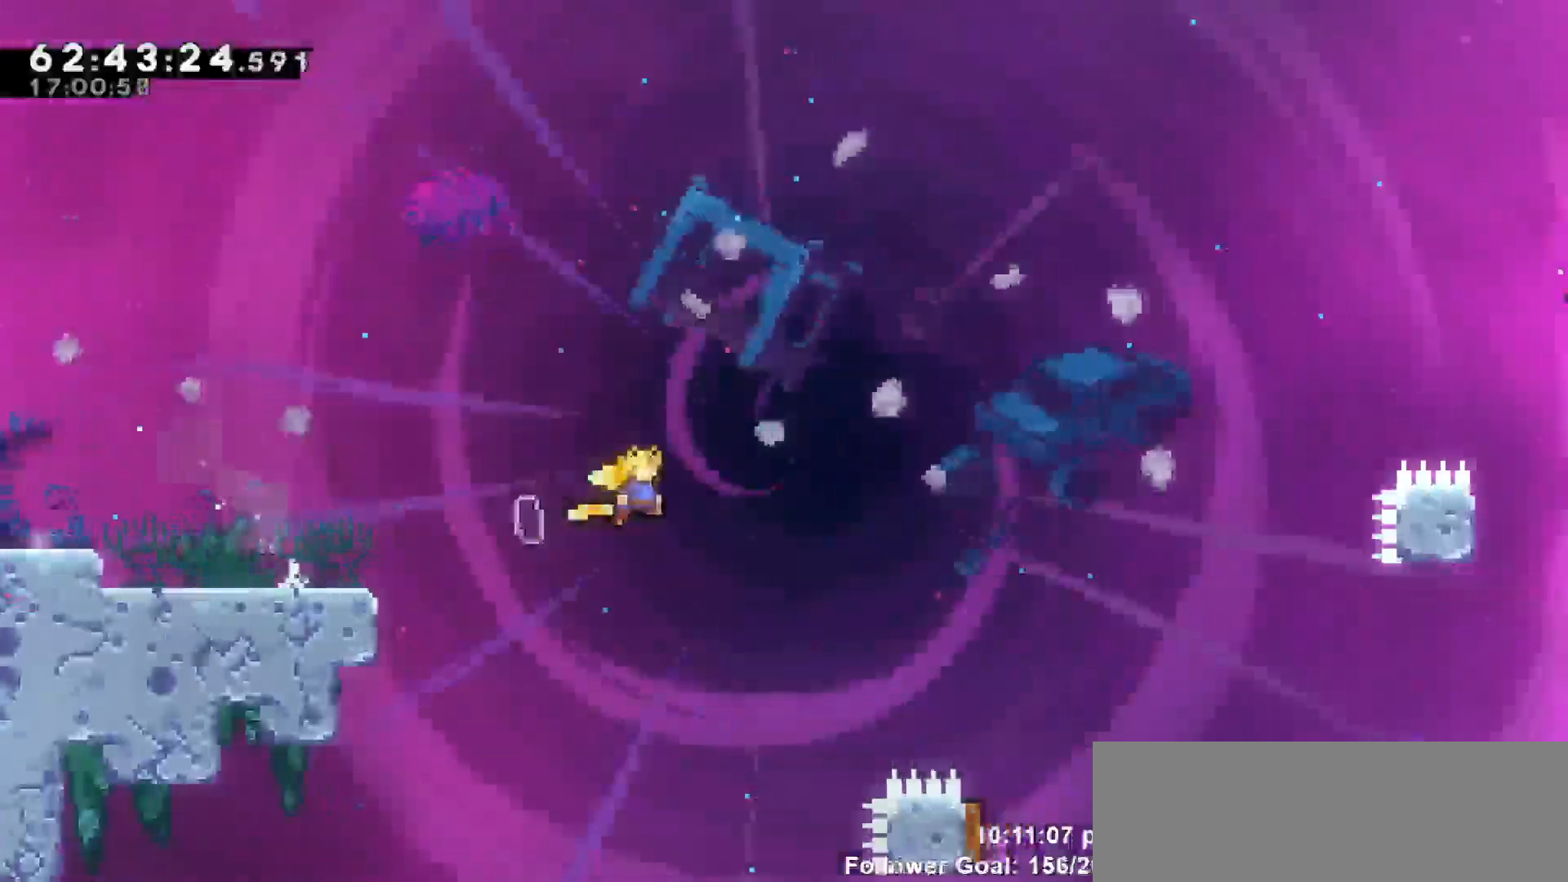
{"keys": ["up"], "events": [[267, "jump", "up"], [267, "up", "down"], [317, "right", "up"], [350, "dash", "down"], [500, "dash", "up"]]}
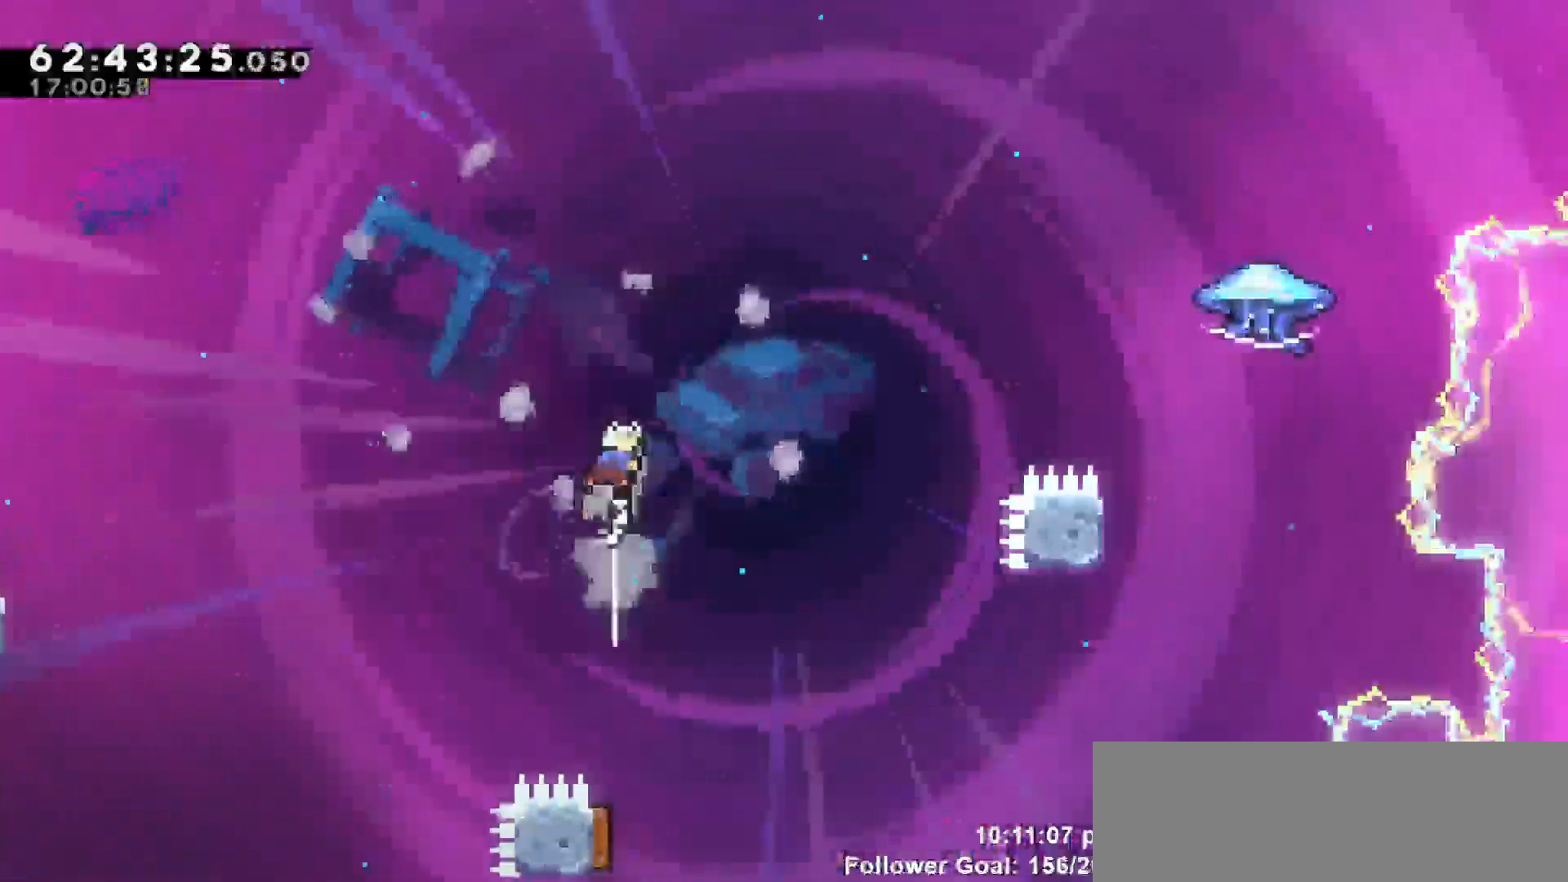
{"keys": [], "events": [[233, "up", "up"]]}
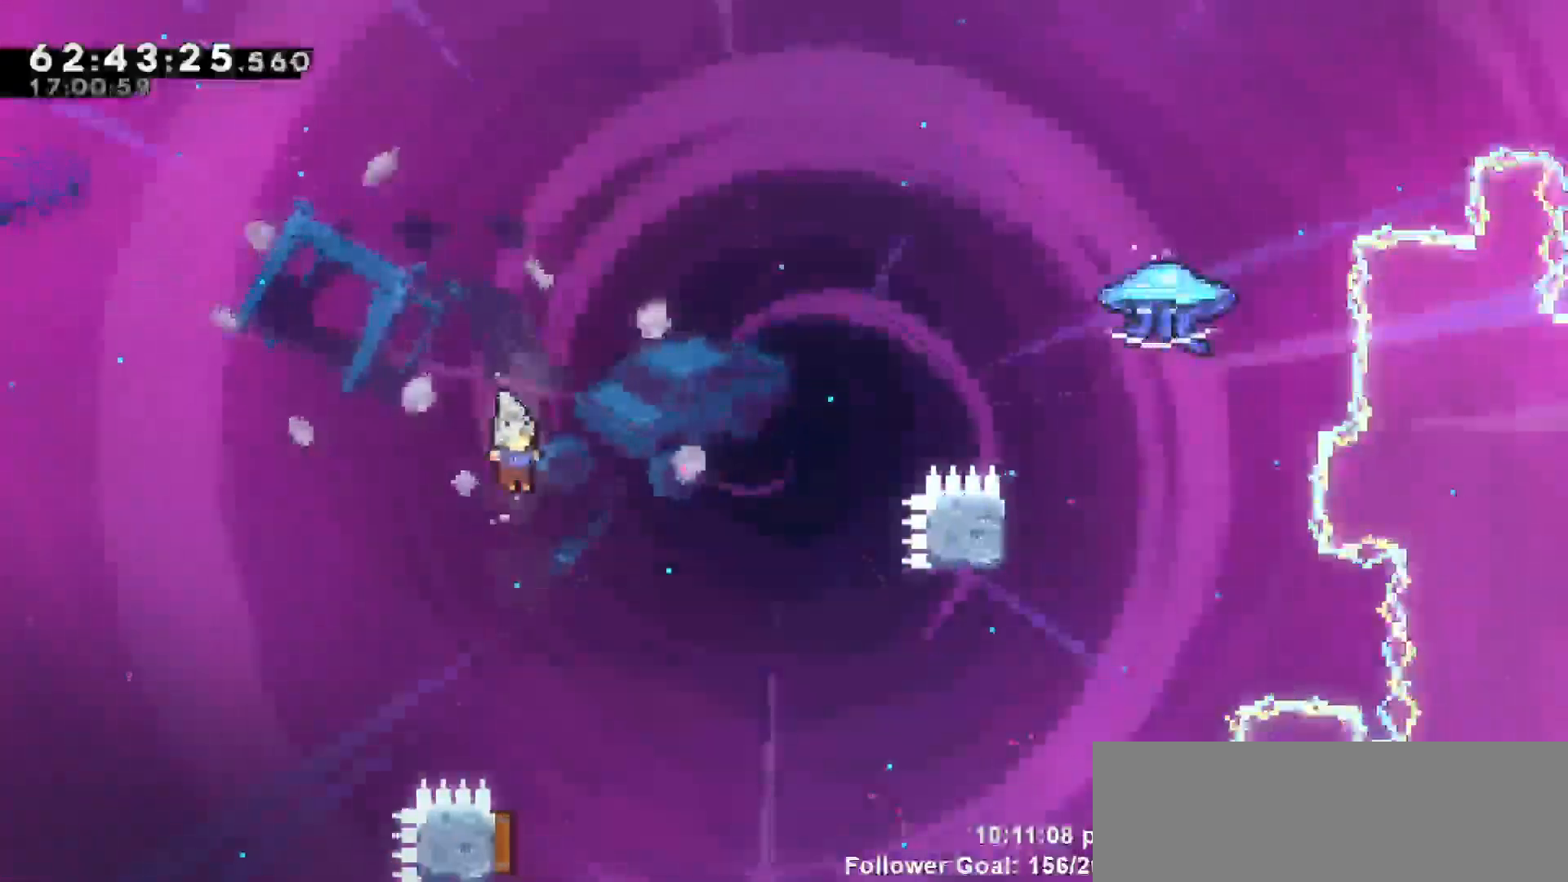
{"keys": [], "events": []}
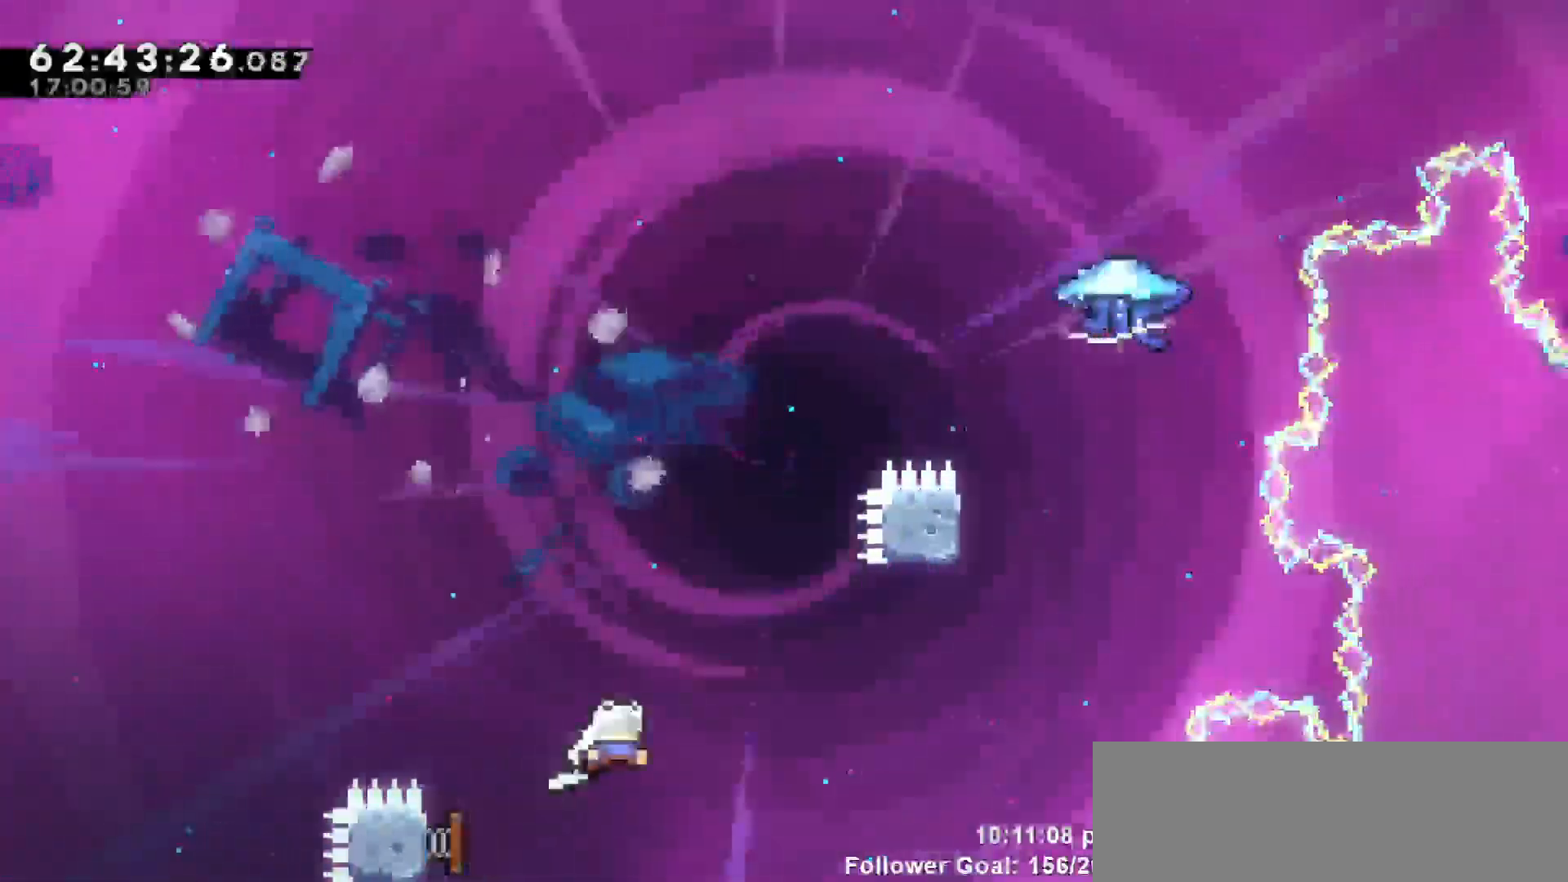
{"keys": ["dash", "right", "up"], "events": [[267, "right", "down"], [467, "up", "down"], [500, "dash", "down"]]}
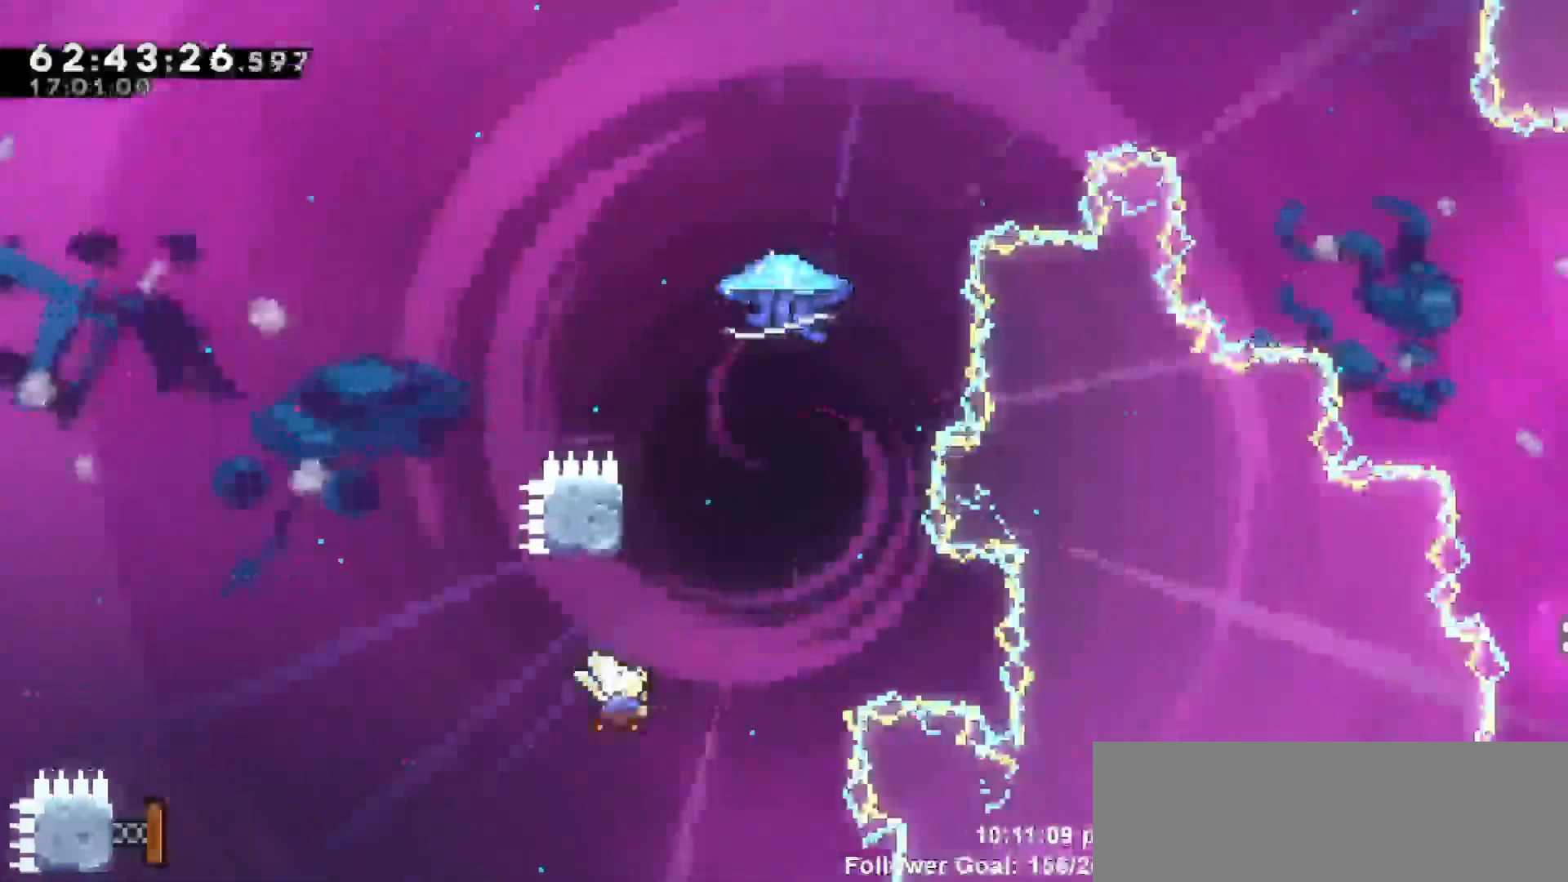
{"keys": ["jump", "right", "up"], "events": [[50, "right", "up"], [283, "jump", "down"], [333, "dash", "up"], [433, "right", "down"]]}
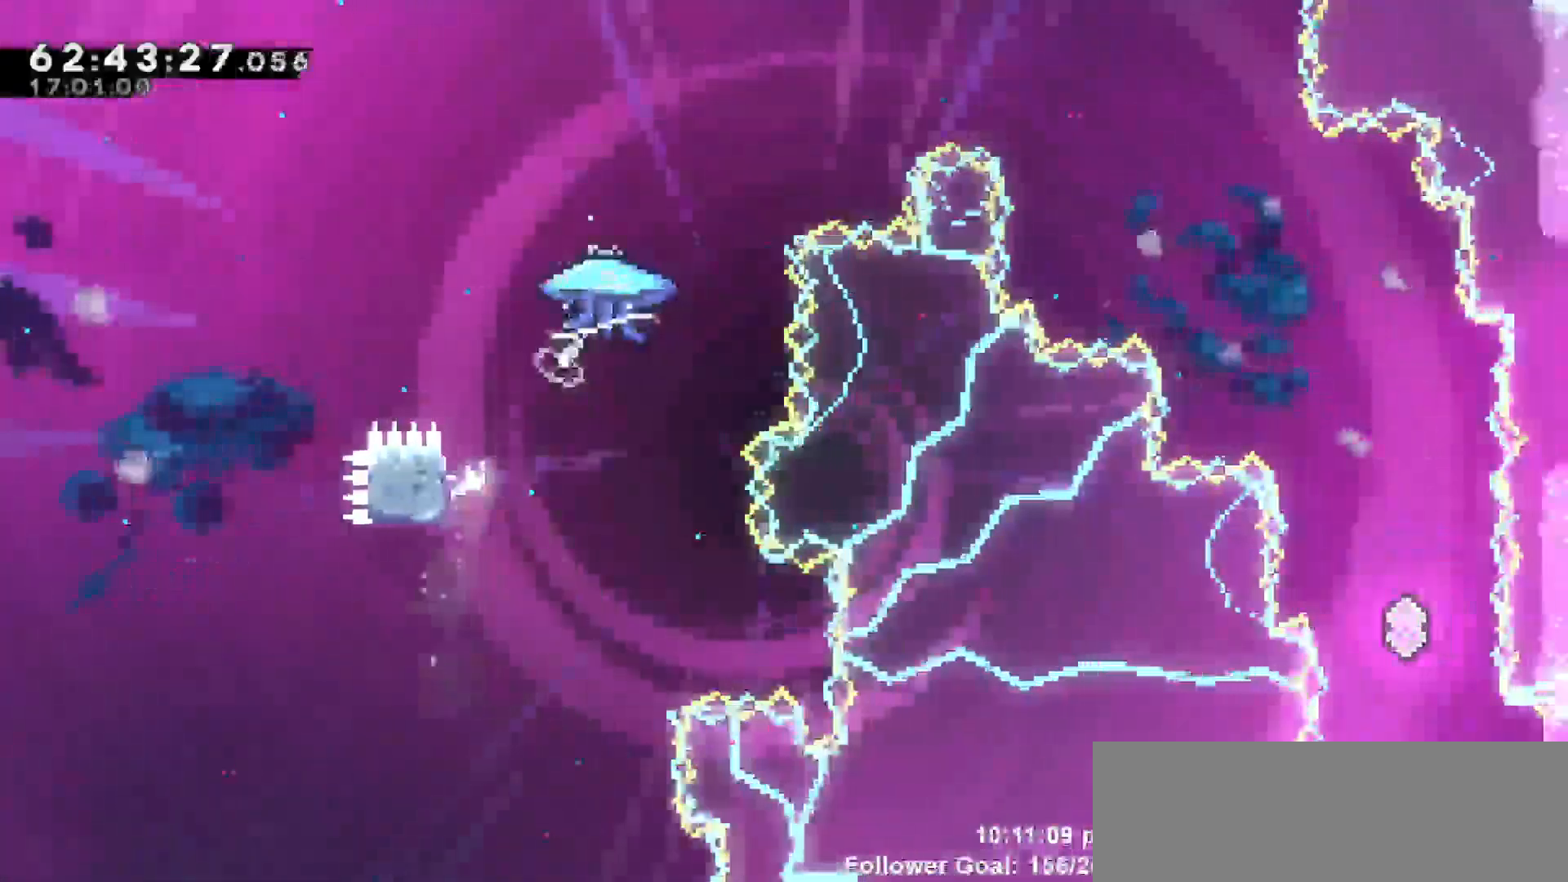
{"keys": ["grab", "left", "up"], "events": [[117, "grab", "down"], [200, "jump", "up"], [383, "right", "up"], [483, "left", "down"]]}
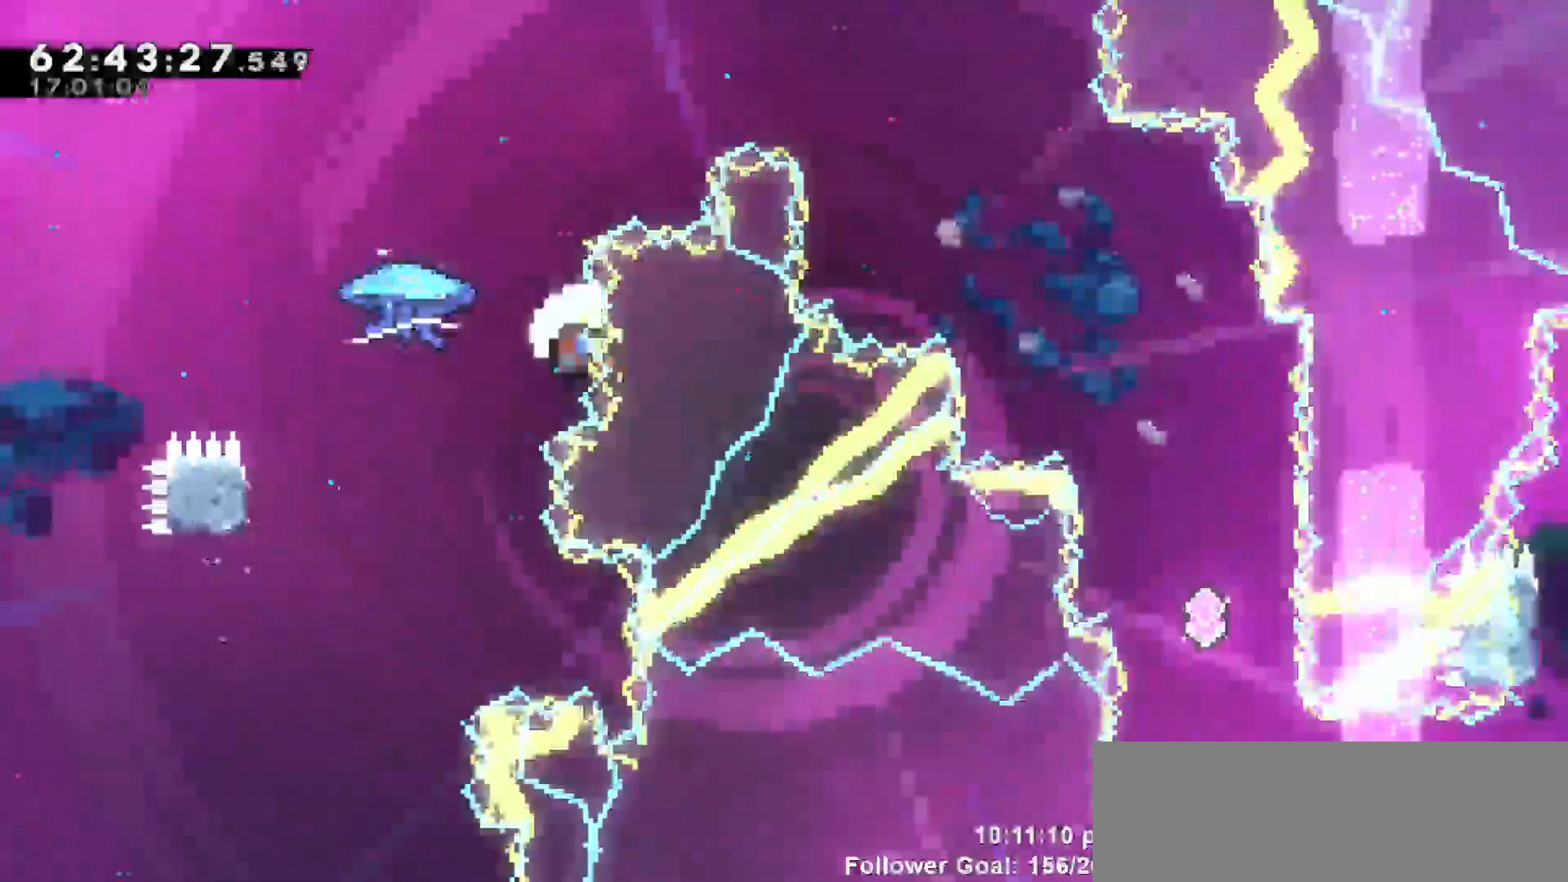
{"keys": [], "events": [[267, "left", "up"], [267, "up", "up"], [367, "grab", "up"]]}